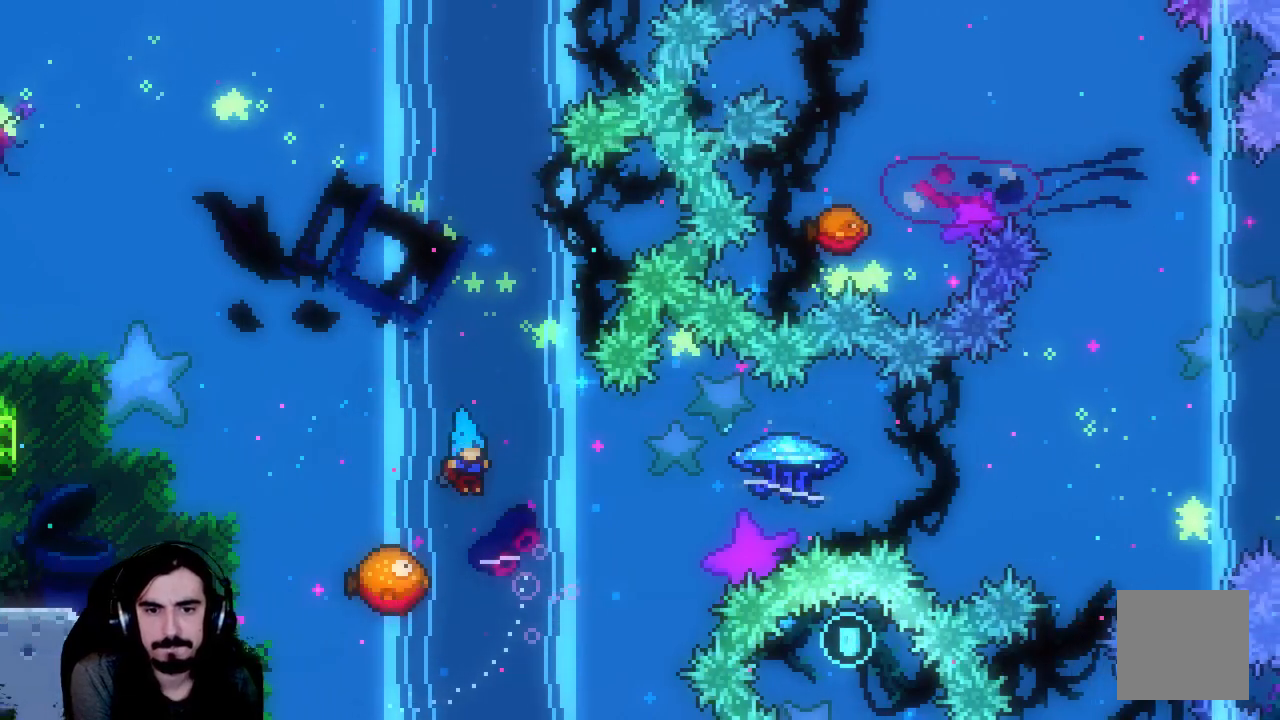
Gameplay with a controller (Xbox layout); each line is a JSON object with the inputs held at the frame after it. "events" lists button and stick changes between this image and that frame as [ms after this image, input, new state], when the widget could be followed in between. Not read: L3 R3 right_stick.
{"buttons": ["R2", "DPAD_RIGHT"], "left_stick": "center", "events": [[133, "DPAD_RIGHT", "down"]]}
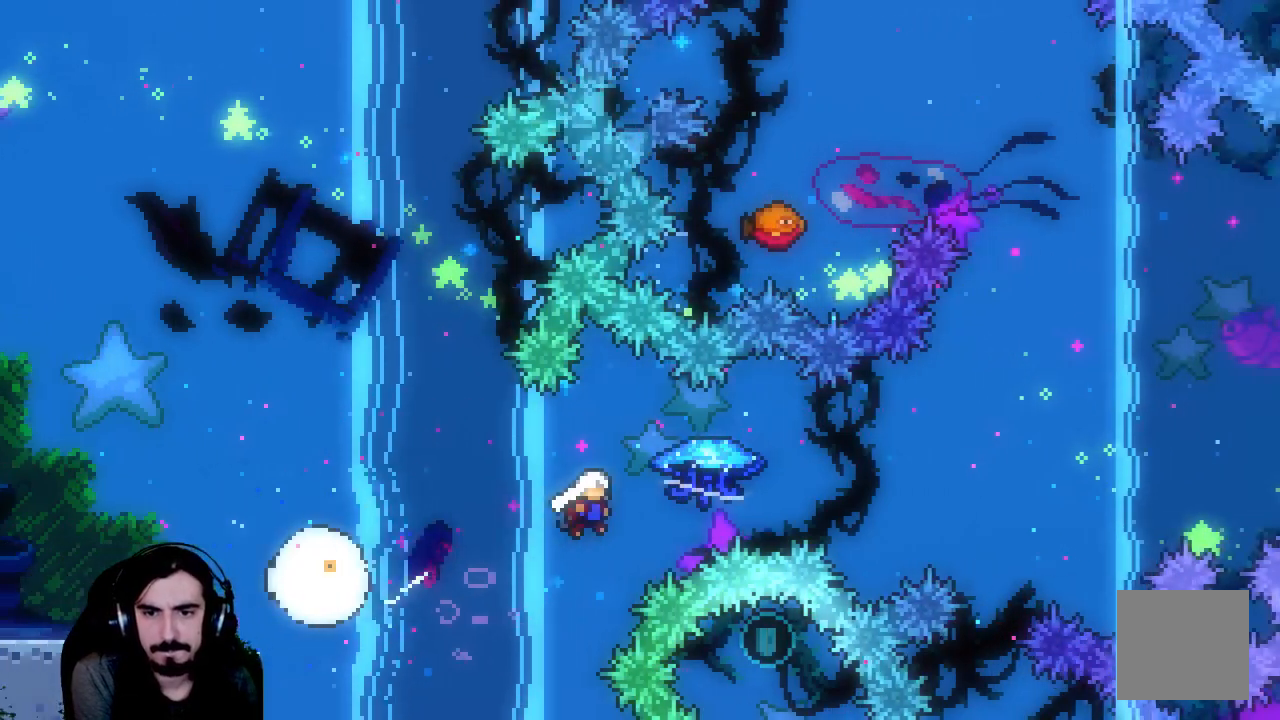
{"buttons": ["R2", "DPAD_RIGHT"], "left_stick": "center", "events": []}
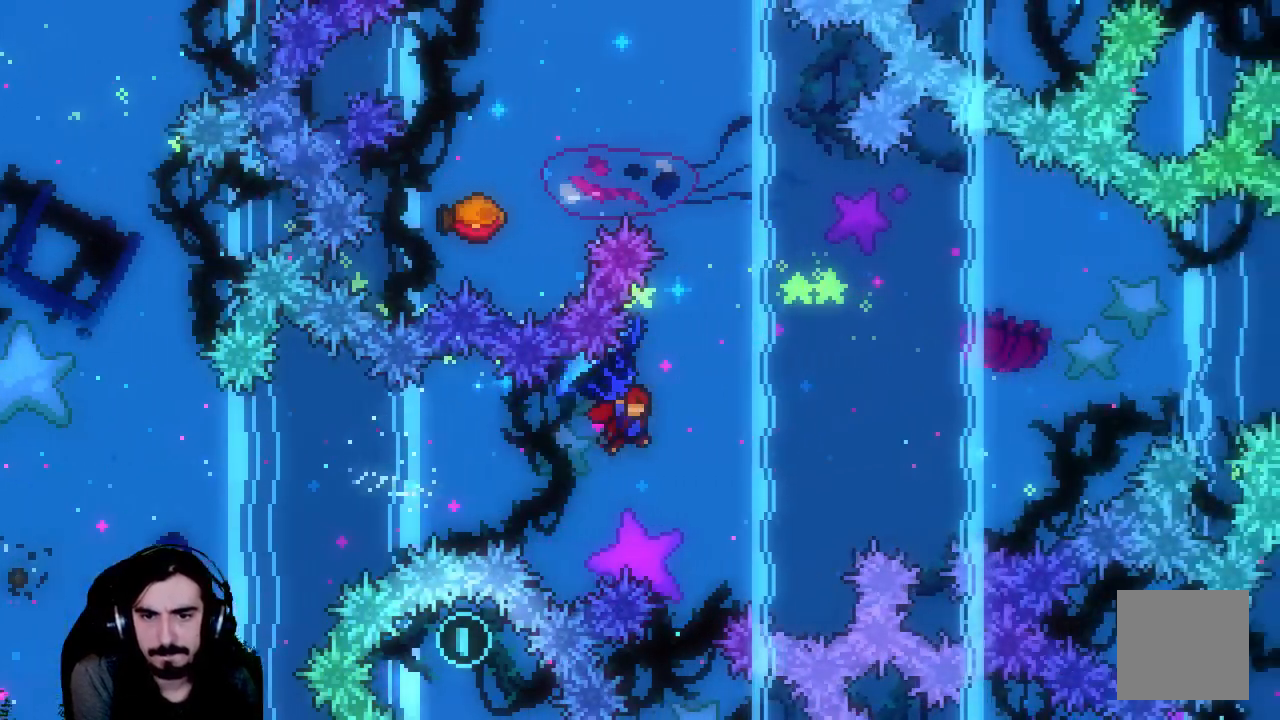
{"buttons": ["X", "R2", "DPAD_UP"], "left_stick": "center", "events": [[17, "DPAD_RIGHT", "up"], [50, "DPAD_UP", "down"], [50, "R2", "up"], [167, "X", "down"], [183, "R2", "down"]]}
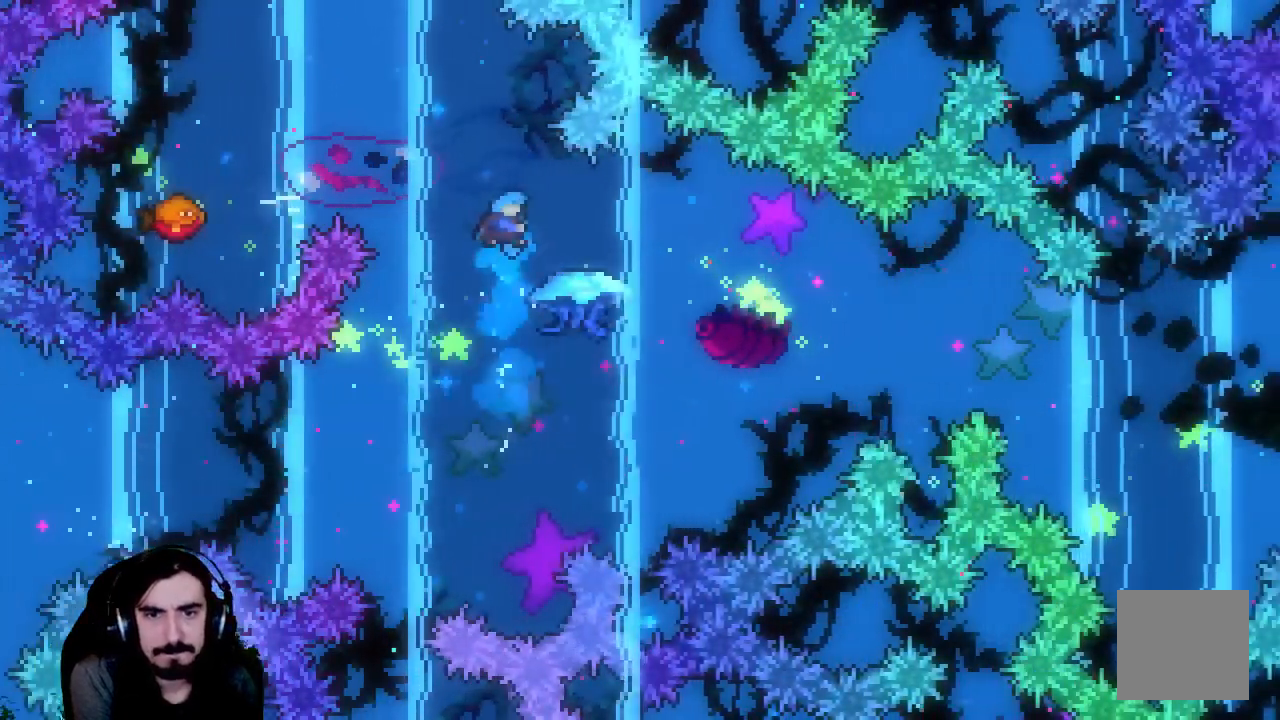
{"buttons": [], "left_stick": "center", "events": [[50, "DPAD_LEFT", "down"], [333, "DPAD_LEFT", "up"], [333, "X", "up"], [350, "DPAD_UP", "up"], [417, "R2", "up"]]}
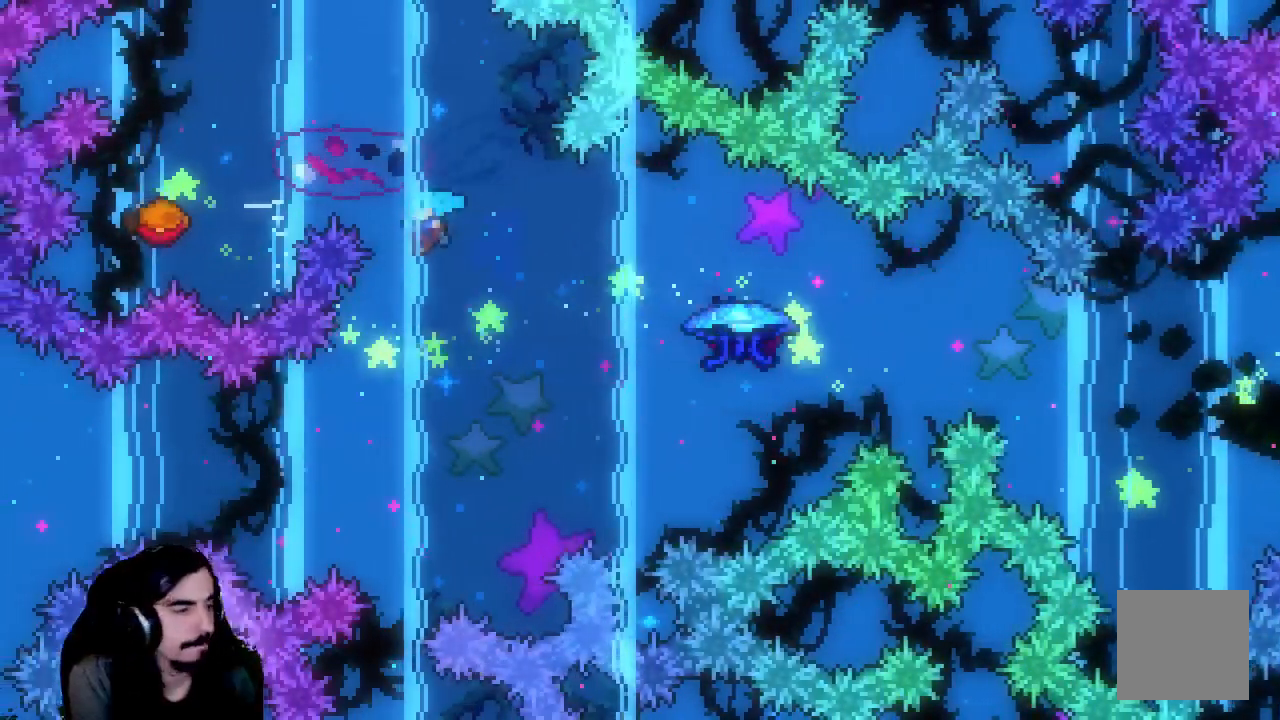
{"buttons": ["DPAD_DOWN", "DPAD_RIGHT"], "left_stick": "center", "events": [[100, "DPAD_DOWN", "down"], [283, "X", "down"], [367, "DPAD_RIGHT", "down"], [500, "X", "up"]]}
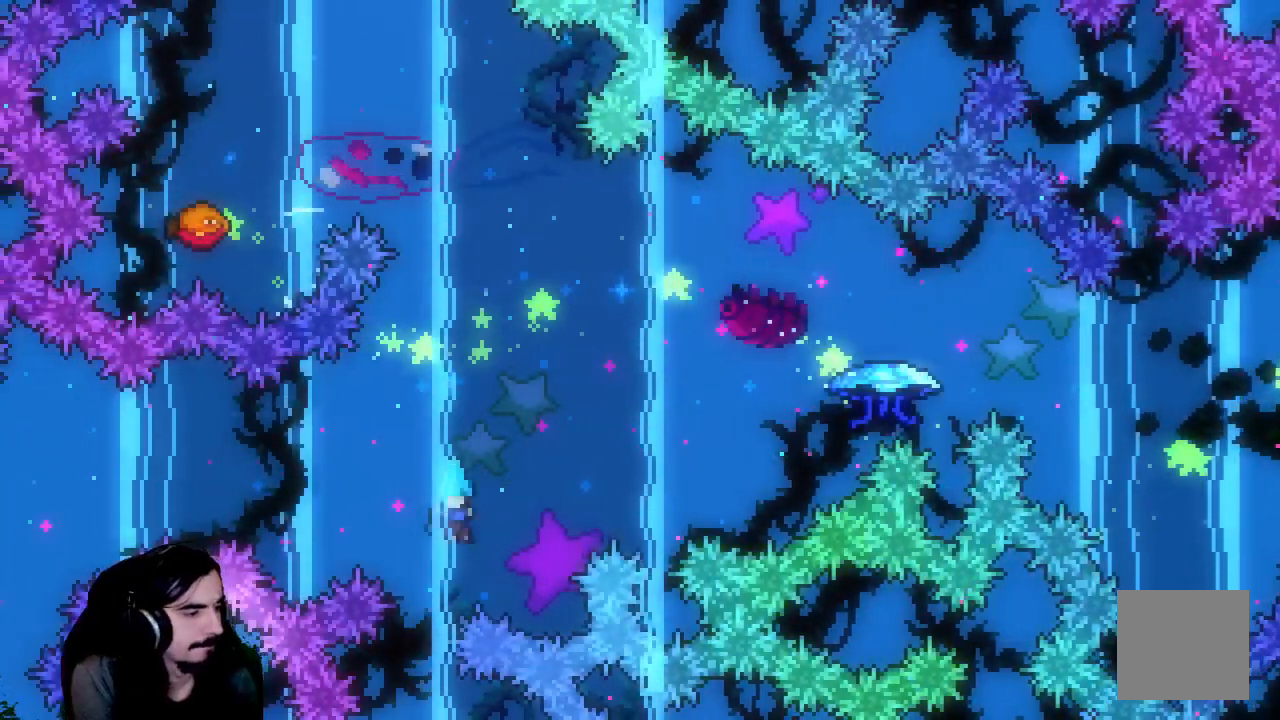
{"buttons": ["DPAD_DOWN", "DPAD_RIGHT"], "left_stick": "center", "events": [[83, "X", "down"], [183, "X", "up"], [250, "X", "down"], [350, "X", "up"], [417, "X", "down"], [483, "X", "up"]]}
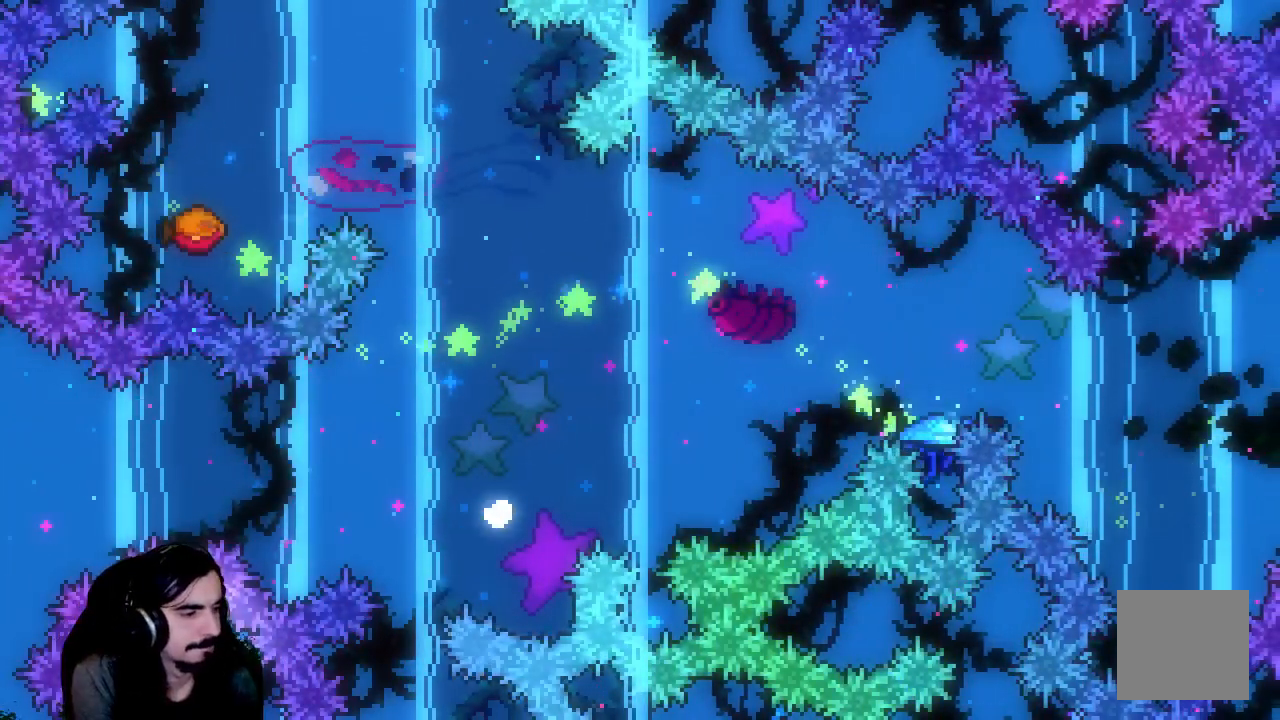
{"buttons": ["R2"], "left_stick": "center", "events": [[33, "DPAD_DOWN", "up"], [33, "DPAD_RIGHT", "up"], [283, "R2", "down"]]}
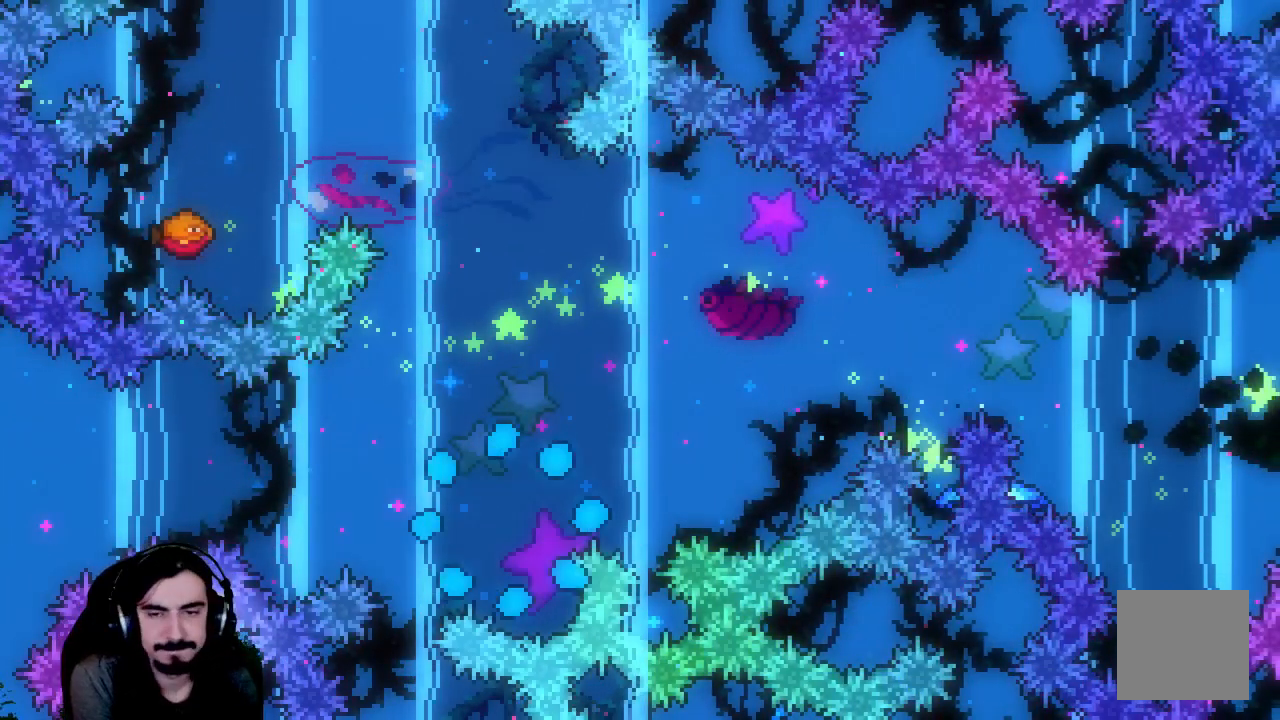
{"buttons": ["R2"], "left_stick": "center", "events": []}
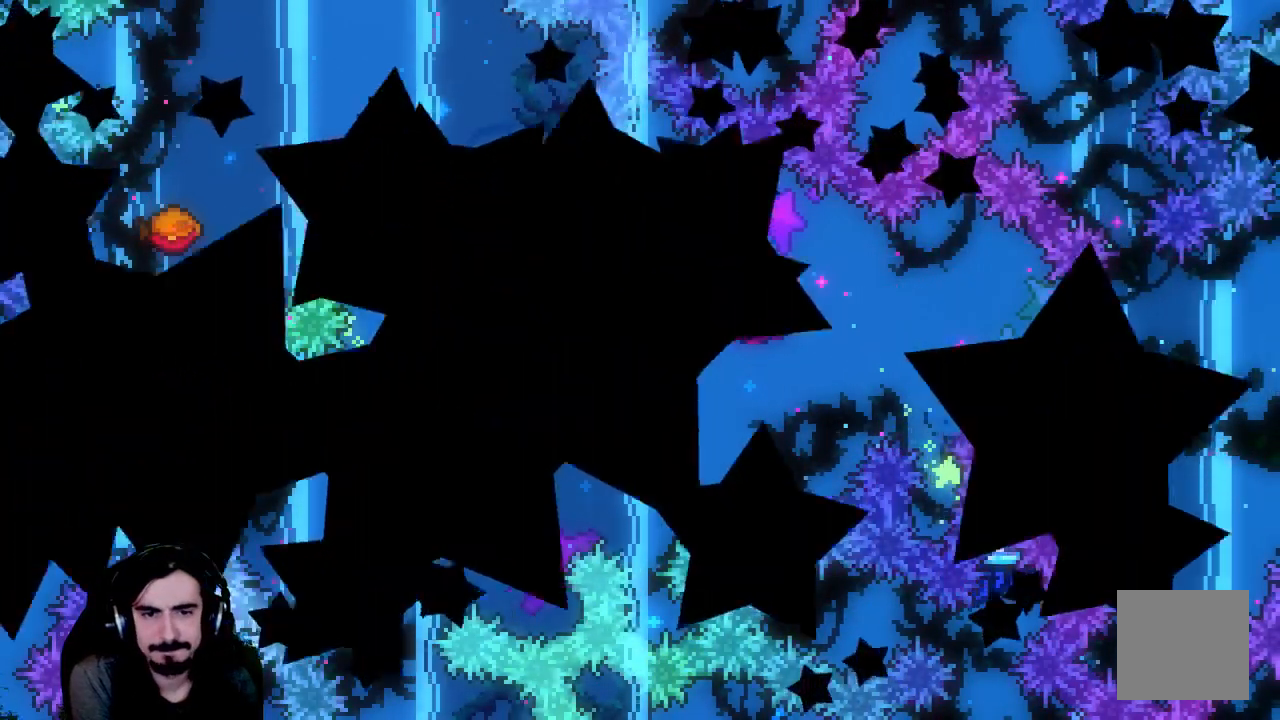
{"buttons": ["R2"], "left_stick": "center", "events": []}
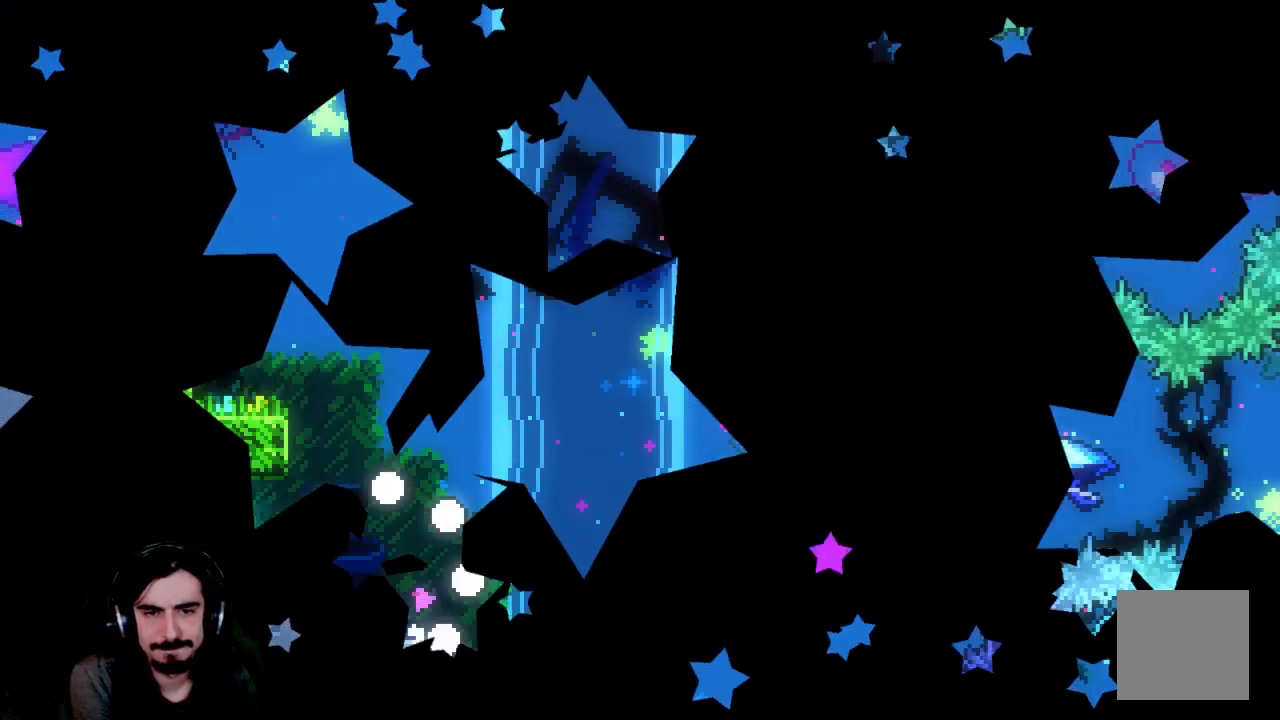
{"buttons": ["R2"], "left_stick": "center", "events": []}
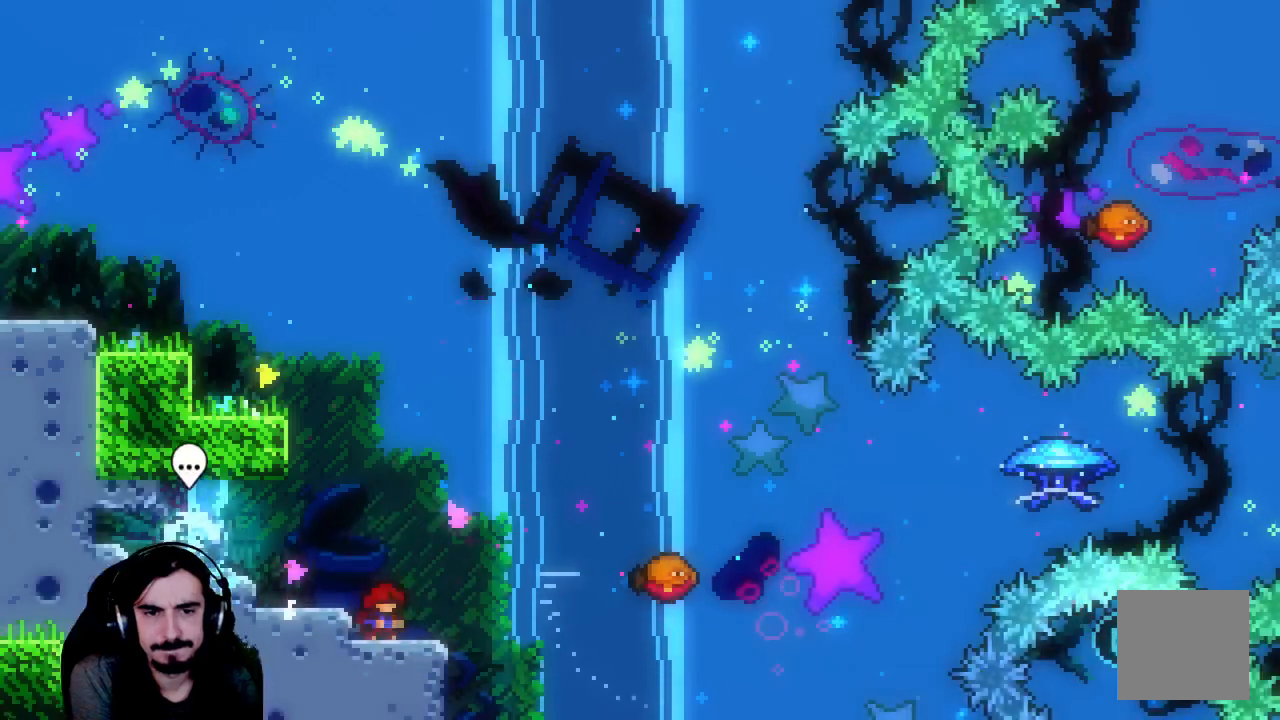
{"buttons": ["X", "R2", "DPAD_UP", "DPAD_RIGHT"], "left_stick": "center", "events": [[83, "DPAD_RIGHT", "down"], [133, "A", "down"], [250, "DPAD_UP", "down"], [317, "A", "up"], [433, "X", "down"]]}
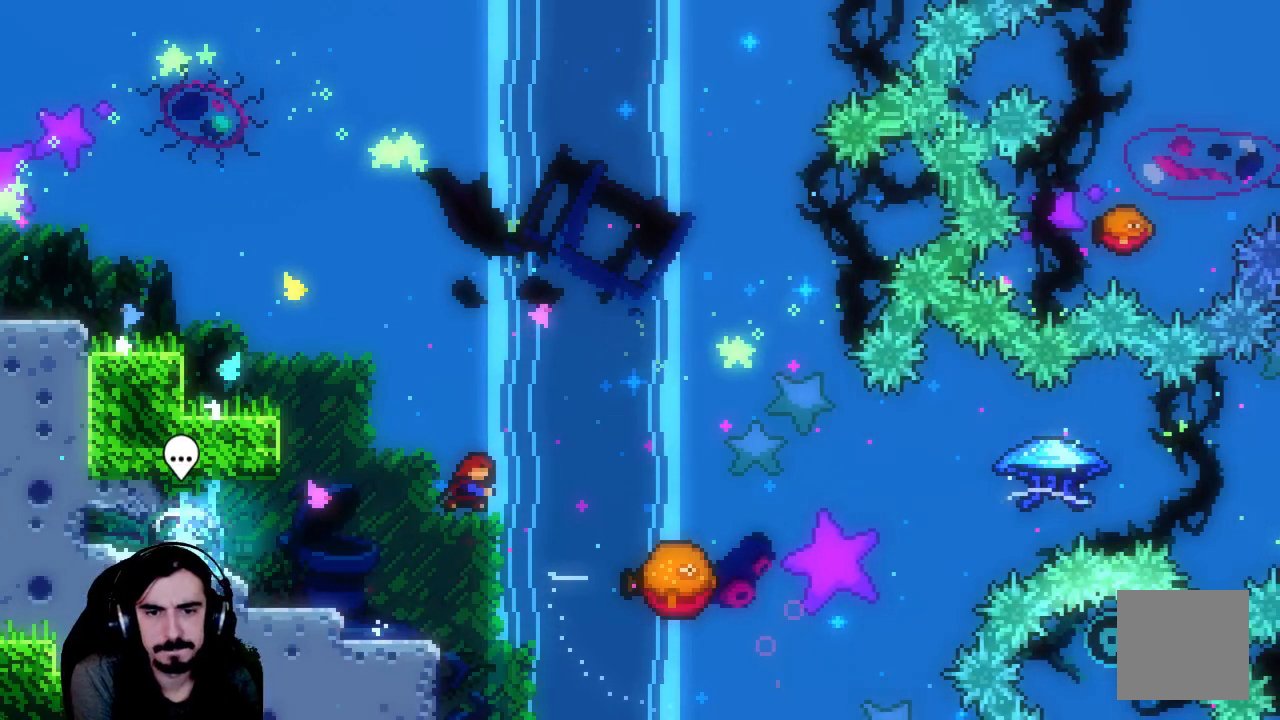
{"buttons": ["R2"], "left_stick": "center", "events": [[50, "X", "up"], [350, "DPAD_UP", "up"], [417, "DPAD_RIGHT", "up"]]}
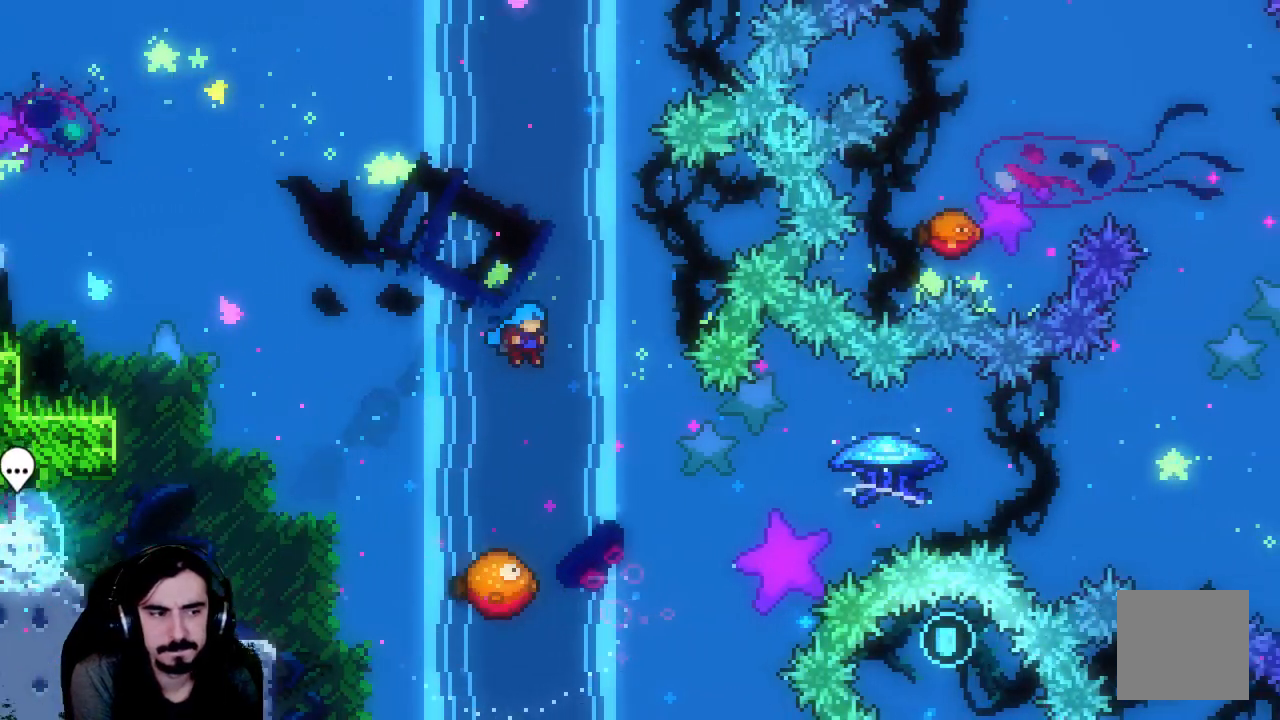
{"buttons": ["R2"], "left_stick": "center", "events": [[200, "DPAD_RIGHT", "down"], [317, "DPAD_RIGHT", "up"]]}
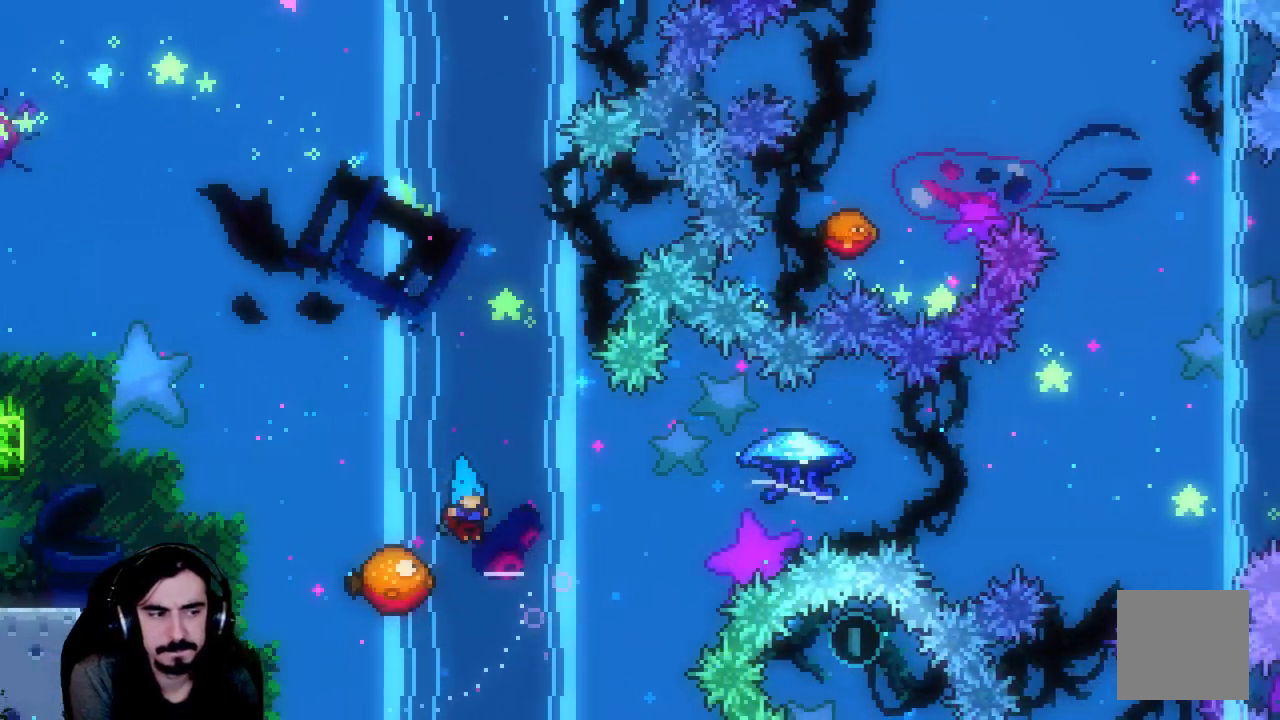
{"buttons": ["R2", "DPAD_RIGHT"], "left_stick": "center", "events": [[100, "DPAD_RIGHT", "down"]]}
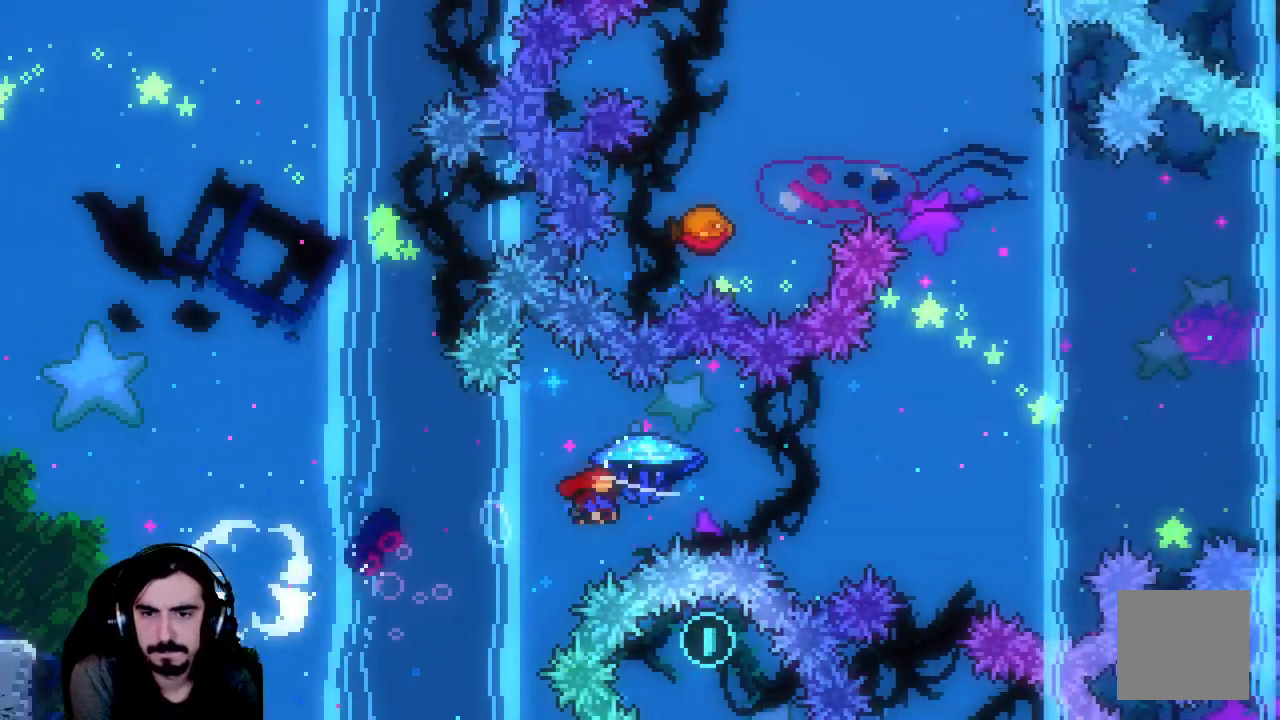
{"buttons": ["DPAD_UP"], "left_stick": "center", "events": [[400, "DPAD_RIGHT", "up"], [467, "DPAD_UP", "down"], [483, "R2", "up"]]}
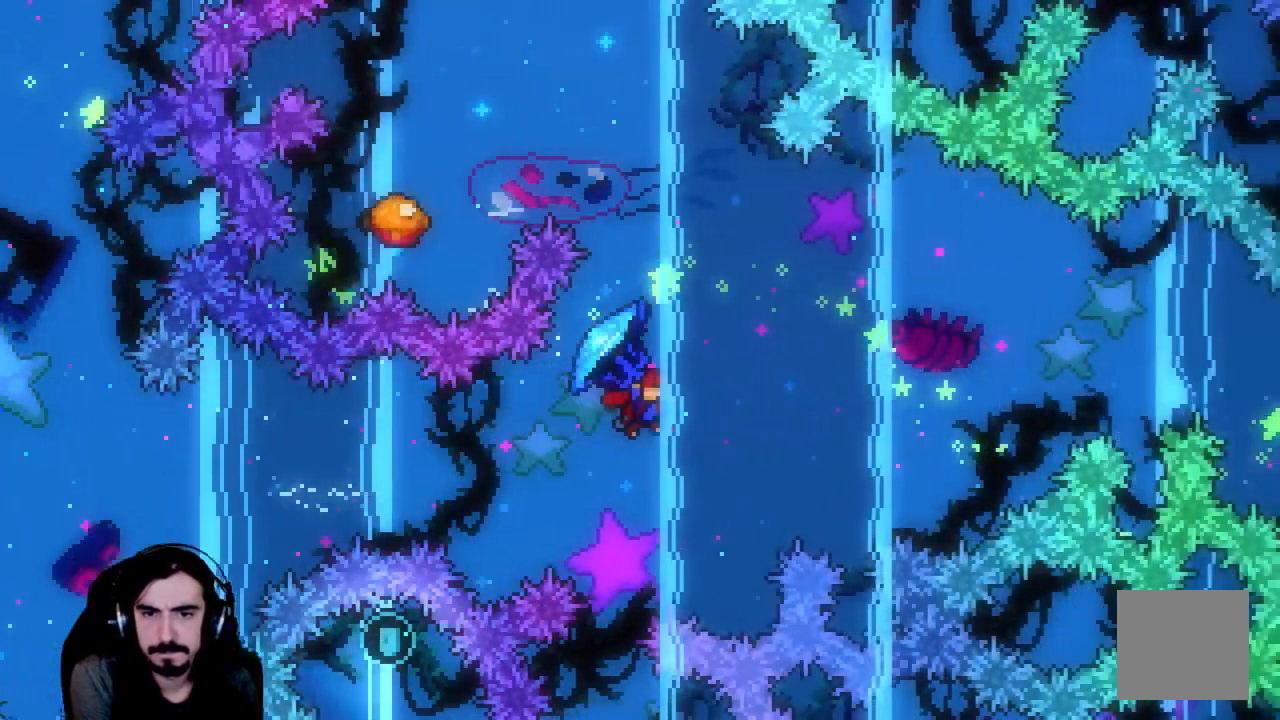
{"buttons": ["X", "R2", "DPAD_UP"], "left_stick": "center", "events": [[67, "X", "down"], [100, "R2", "down"]]}
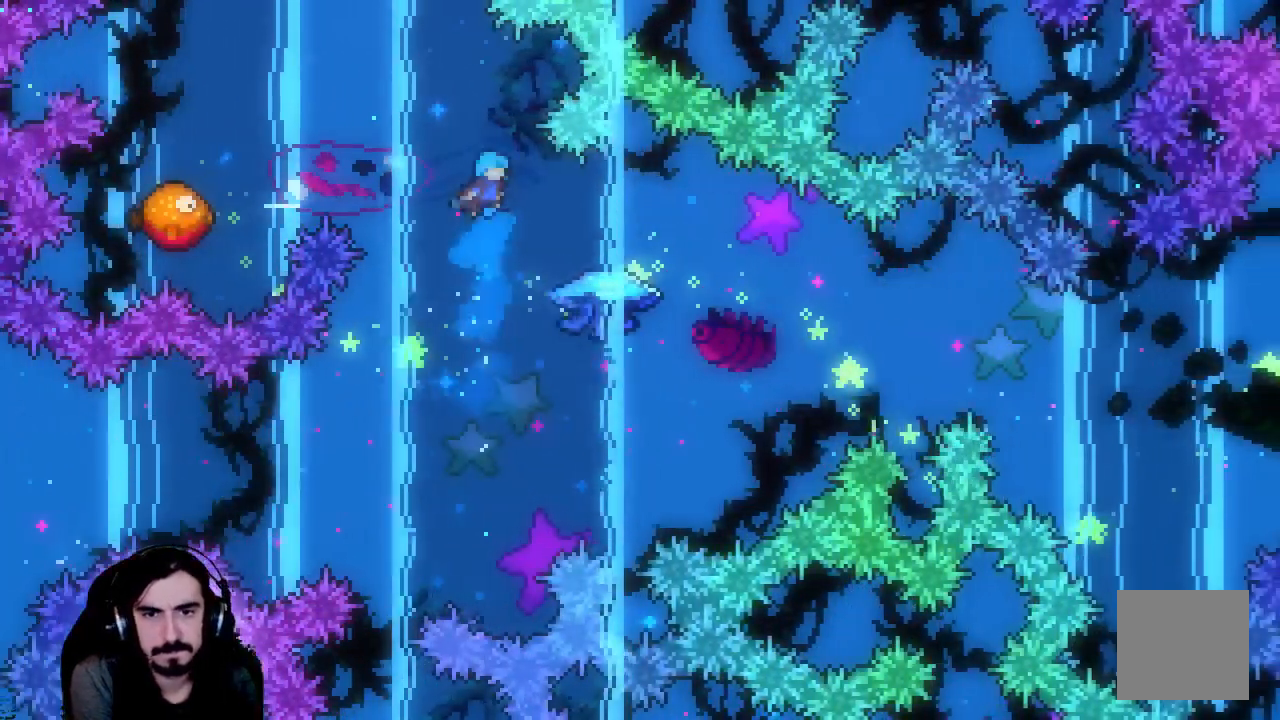
{"buttons": ["DPAD_DOWN", "DPAD_RIGHT"], "left_stick": "center", "events": [[150, "DPAD_LEFT", "down"], [200, "X", "up"], [217, "DPAD_LEFT", "up"], [233, "DPAD_UP", "up"], [233, "R2", "up"], [400, "DPAD_DOWN", "down"], [417, "DPAD_RIGHT", "down"]]}
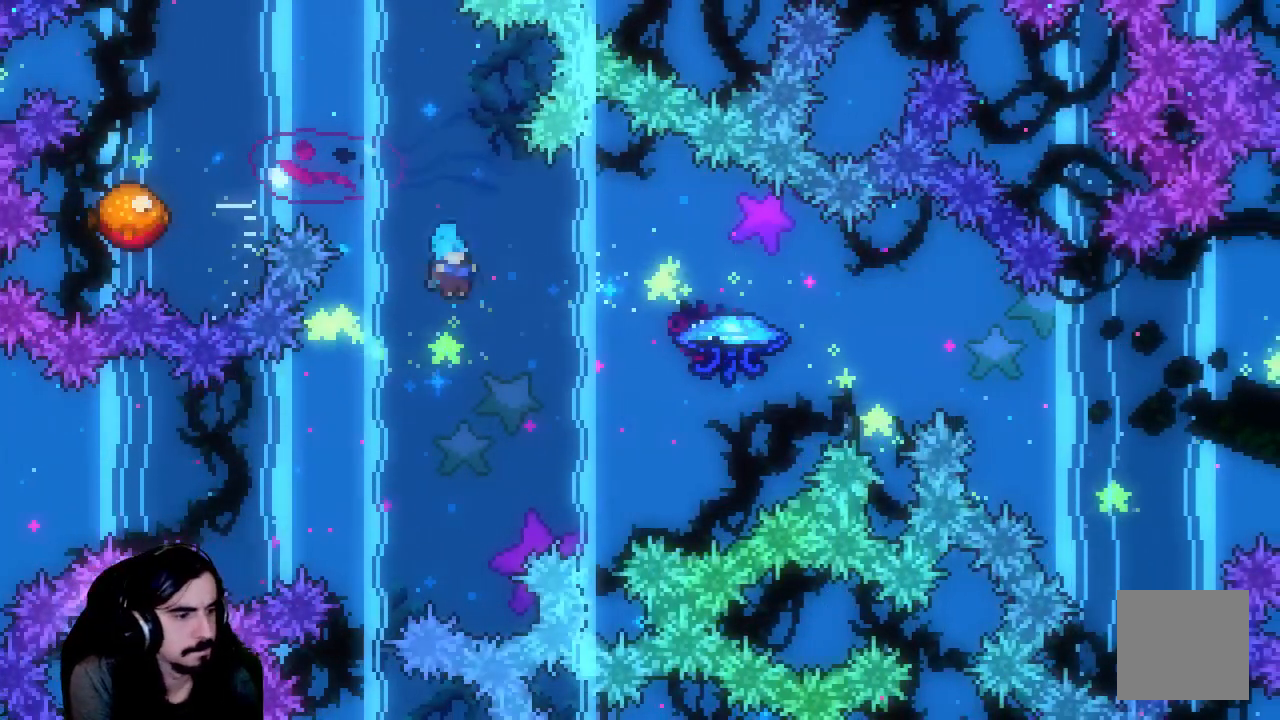
{"buttons": ["X", "DPAD_DOWN", "DPAD_RIGHT"], "left_stick": "center", "events": [[100, "X", "down"], [317, "X", "up"], [417, "X", "down"]]}
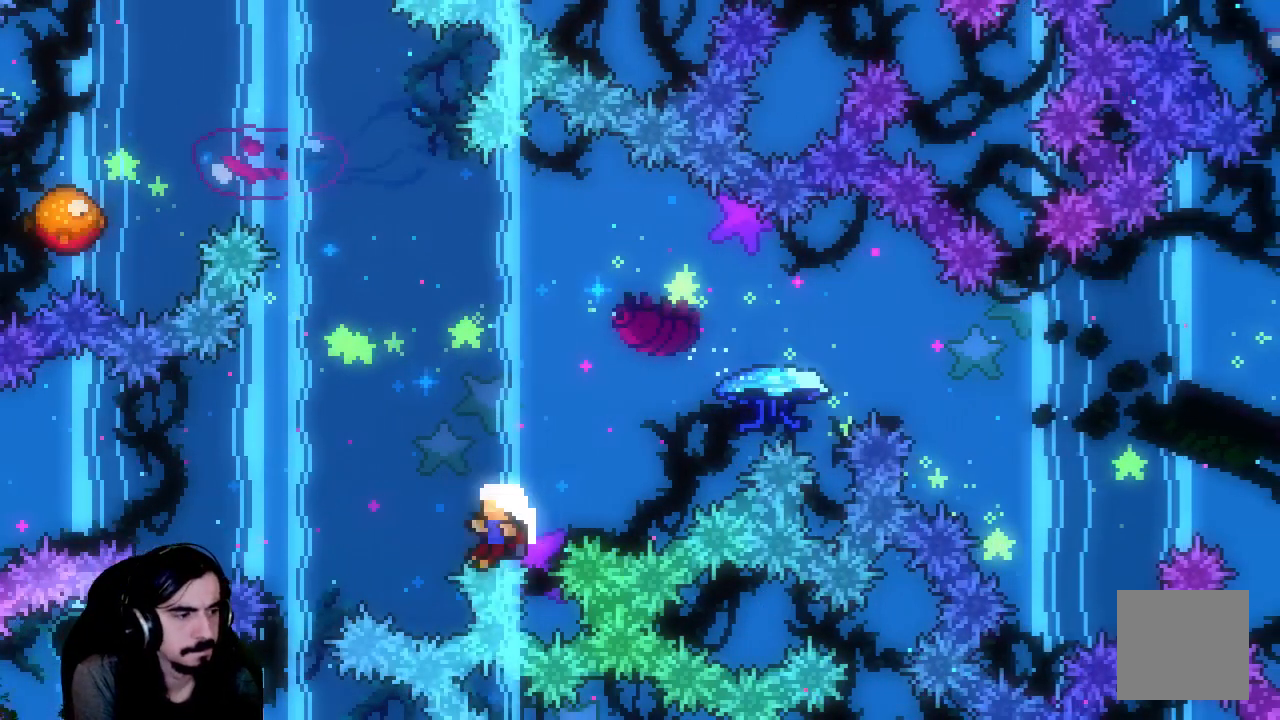
{"buttons": ["DPAD_DOWN", "DPAD_RIGHT"], "left_stick": "center", "events": [[33, "X", "up"], [83, "X", "down"], [183, "X", "up"], [233, "X", "down"], [333, "X", "up"]]}
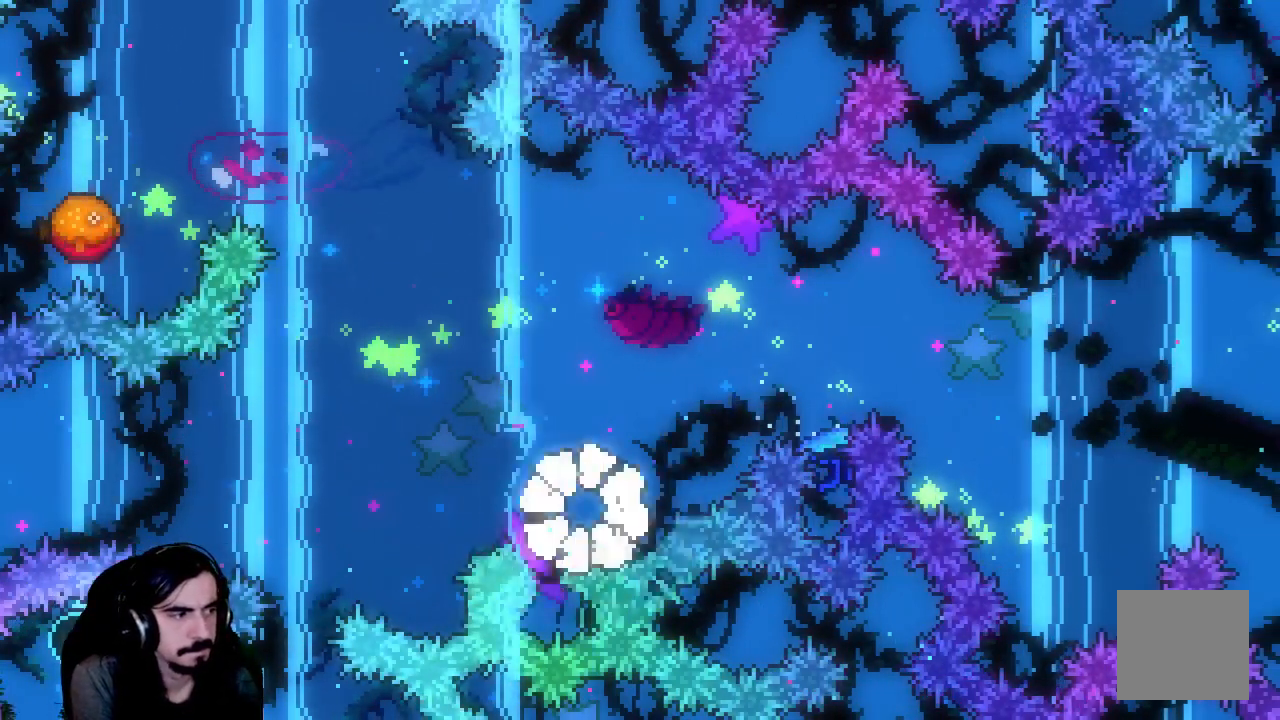
{"buttons": ["R2"], "left_stick": "center", "events": [[100, "DPAD_DOWN", "up"], [100, "DPAD_RIGHT", "up"], [167, "R2", "down"]]}
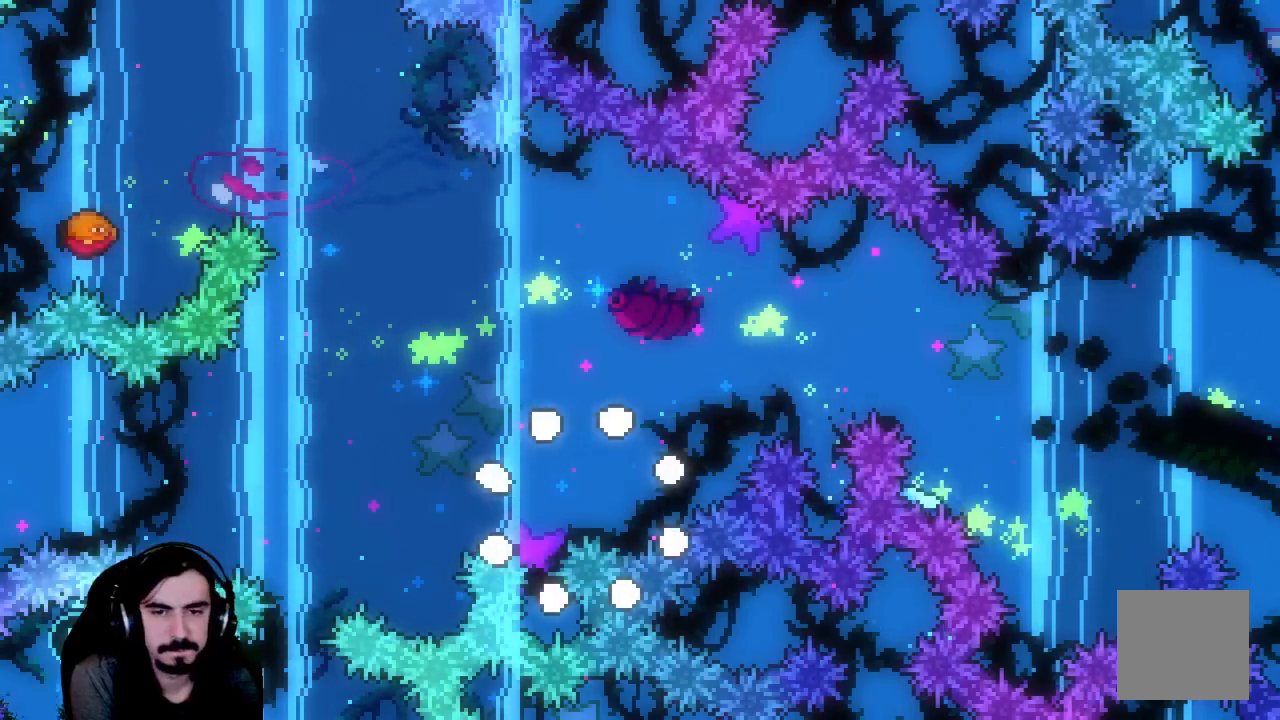
{"buttons": ["R2"], "left_stick": "center", "events": []}
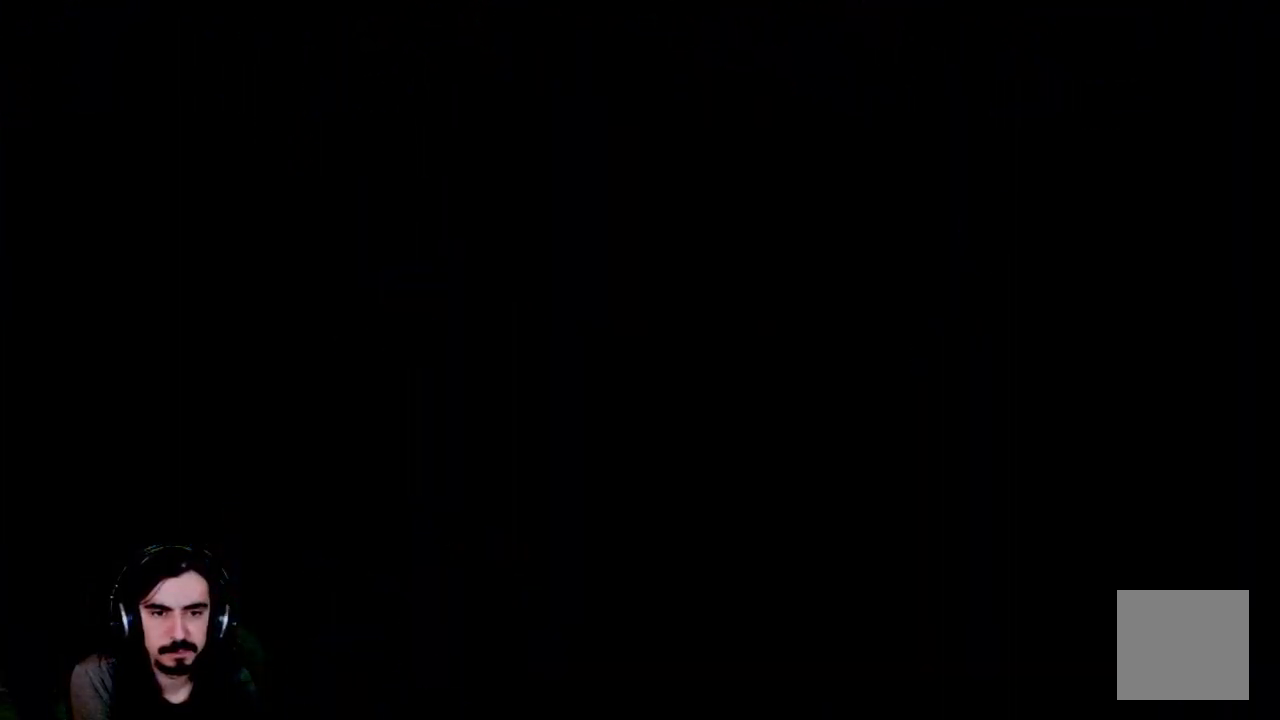
{"buttons": ["R2"], "left_stick": "center", "events": []}
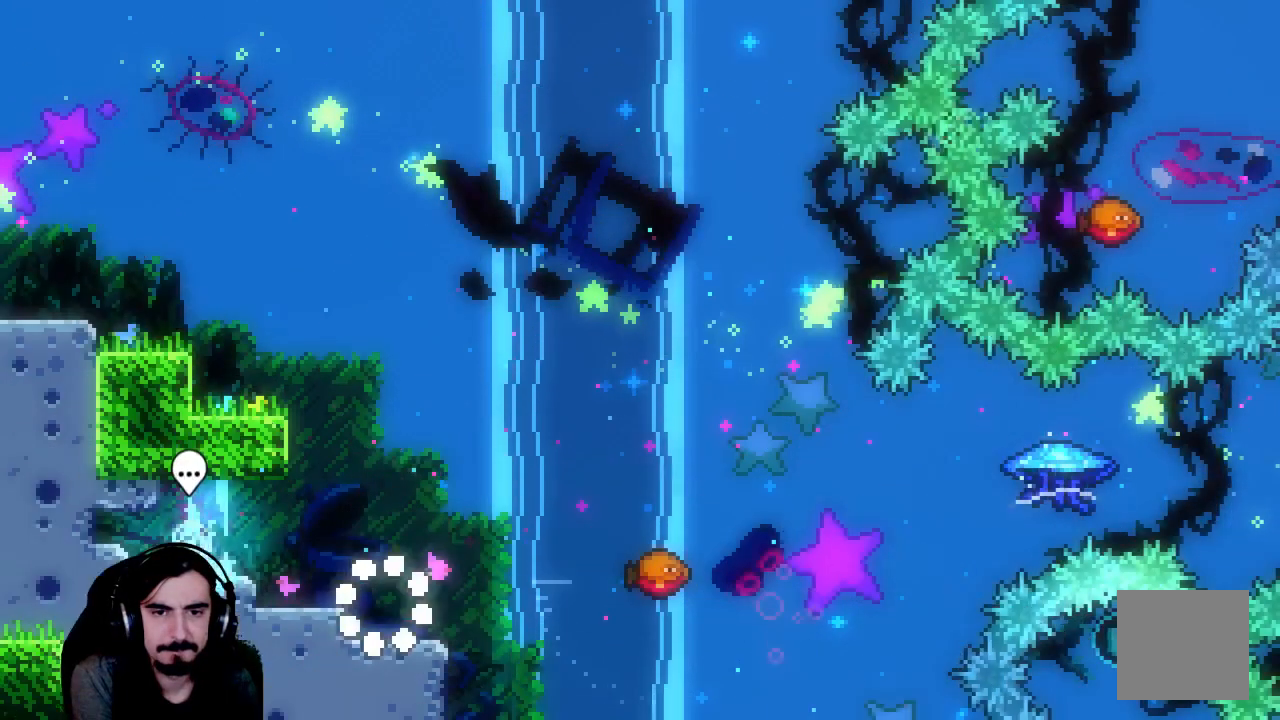
{"buttons": ["A", "R2", "DPAD_RIGHT"], "left_stick": "center", "events": [[283, "DPAD_RIGHT", "down"], [350, "A", "down"]]}
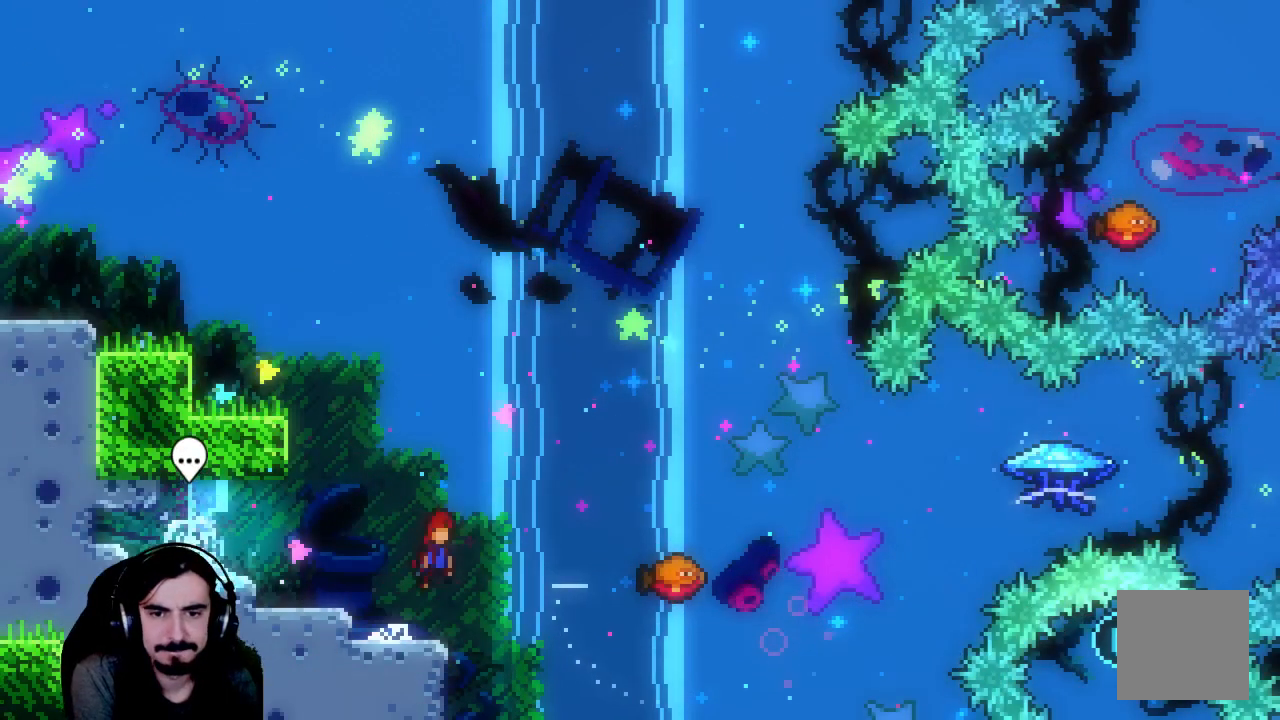
{"buttons": ["R2"], "left_stick": "center", "events": [[200, "A", "up"], [267, "X", "down"], [433, "X", "up"], [500, "DPAD_RIGHT", "up"]]}
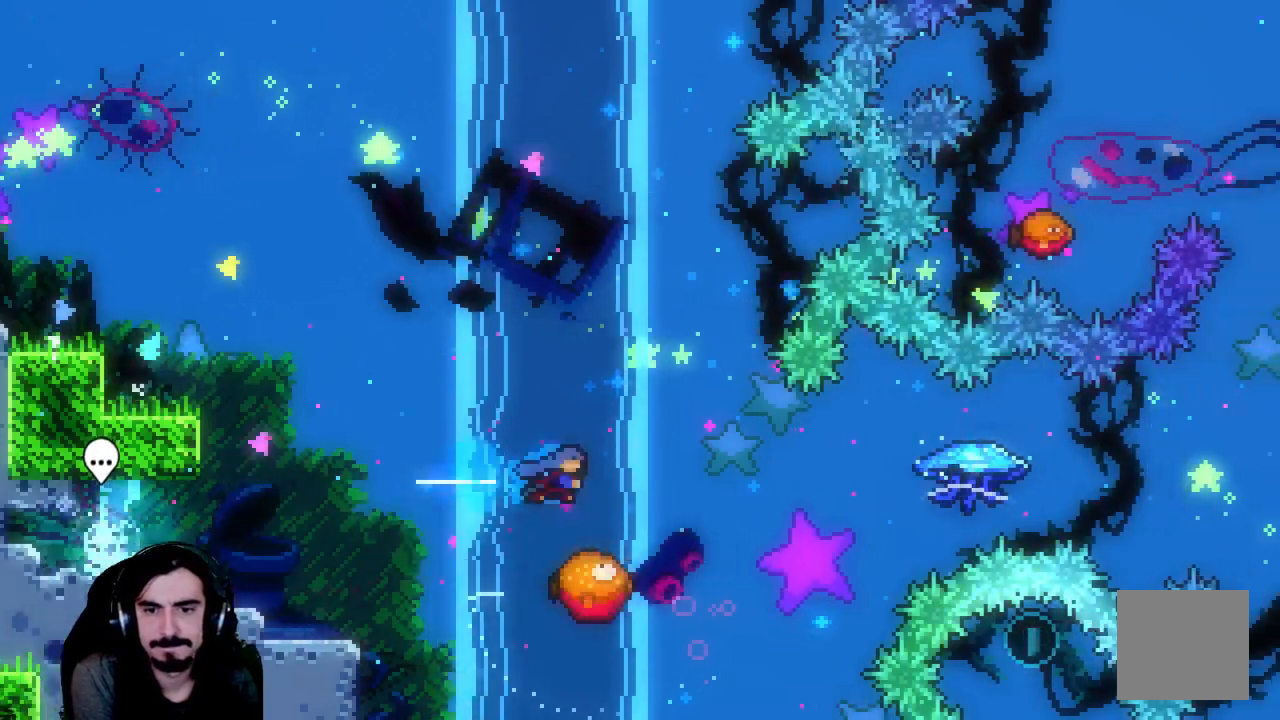
{"buttons": ["R2", "DPAD_LEFT"], "left_stick": "center", "events": [[50, "DPAD_LEFT", "down"]]}
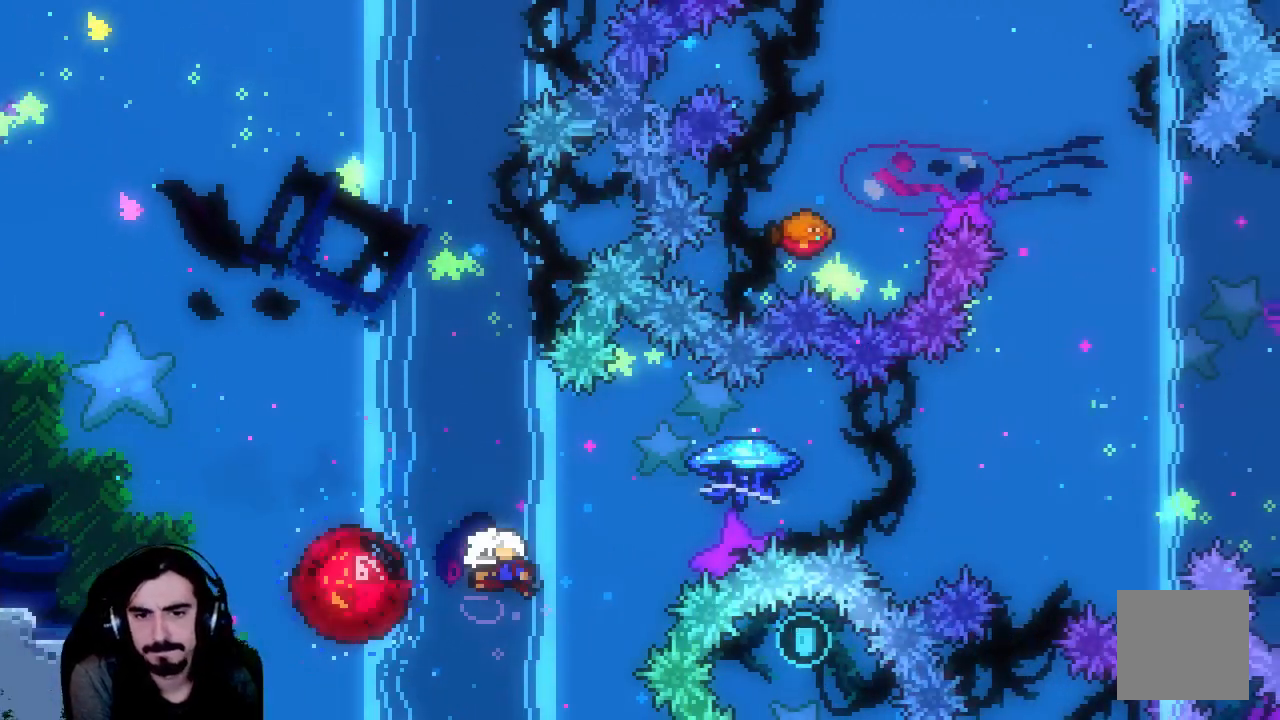
{"buttons": ["X", "R2", "DPAD_UP", "DPAD_RIGHT"], "left_stick": "center", "events": [[33, "DPAD_LEFT", "up"], [83, "DPAD_RIGHT", "down"], [100, "DPAD_UP", "down"], [333, "X", "down"]]}
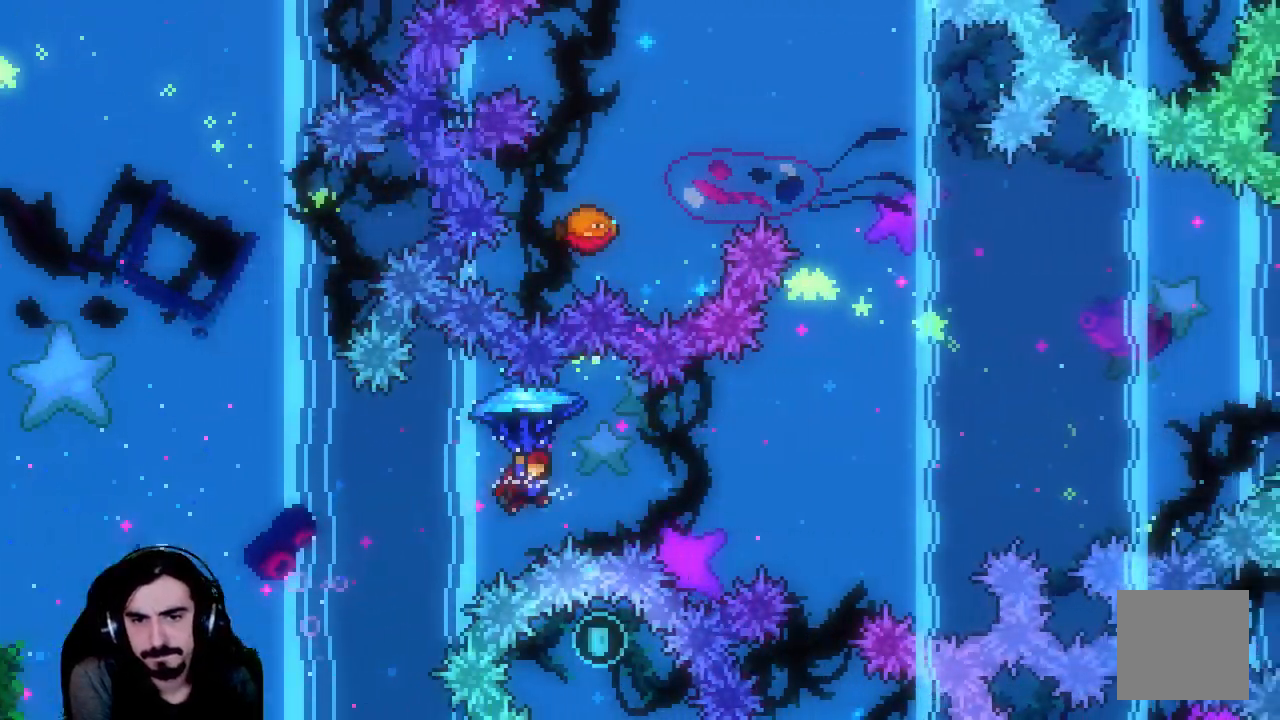
{"buttons": ["DPAD_UP"], "left_stick": "center", "events": [[150, "X", "up"], [333, "DPAD_RIGHT", "up"], [350, "X", "down"], [483, "R2", "up"], [483, "X", "up"]]}
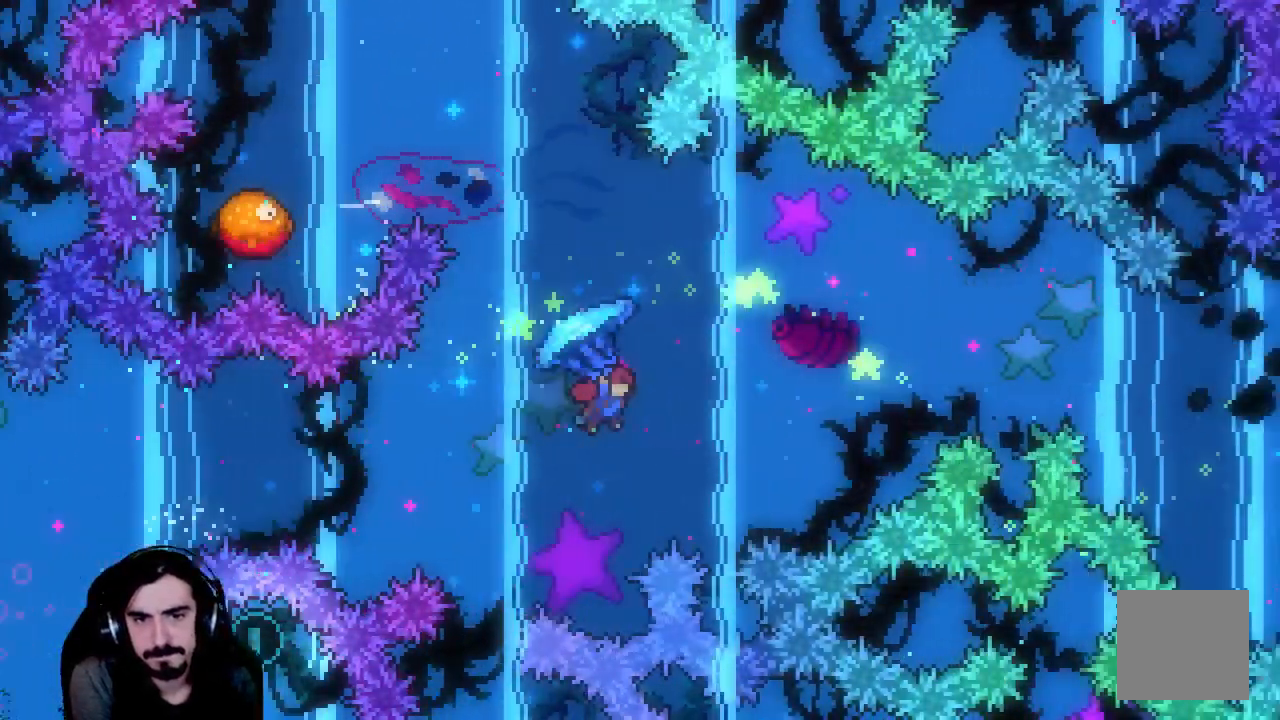
{"buttons": ["X", "R2", "DPAD_UP"], "left_stick": "center", "events": [[83, "X", "down"], [117, "R2", "down"]]}
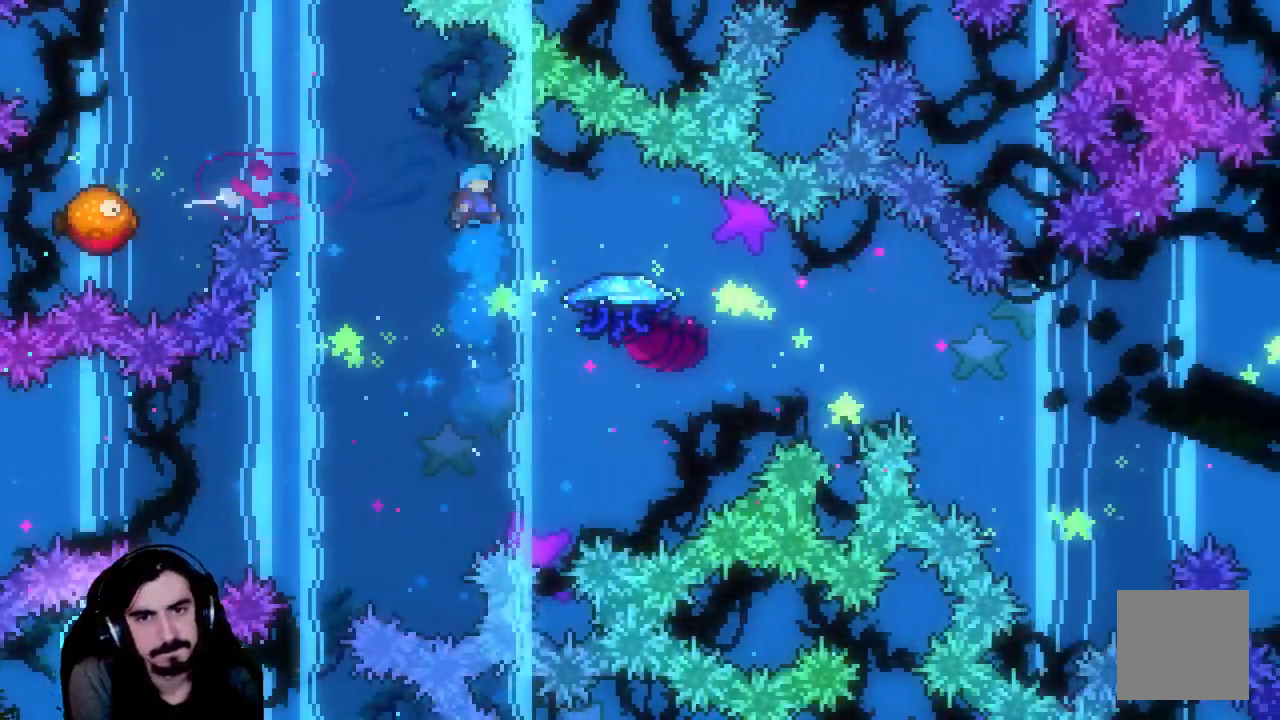
{"buttons": ["DPAD_DOWN", "DPAD_RIGHT"], "left_stick": "center", "events": [[50, "DPAD_UP", "up"], [50, "X", "up"], [83, "R2", "up"], [267, "DPAD_DOWN", "down"], [267, "DPAD_RIGHT", "down"]]}
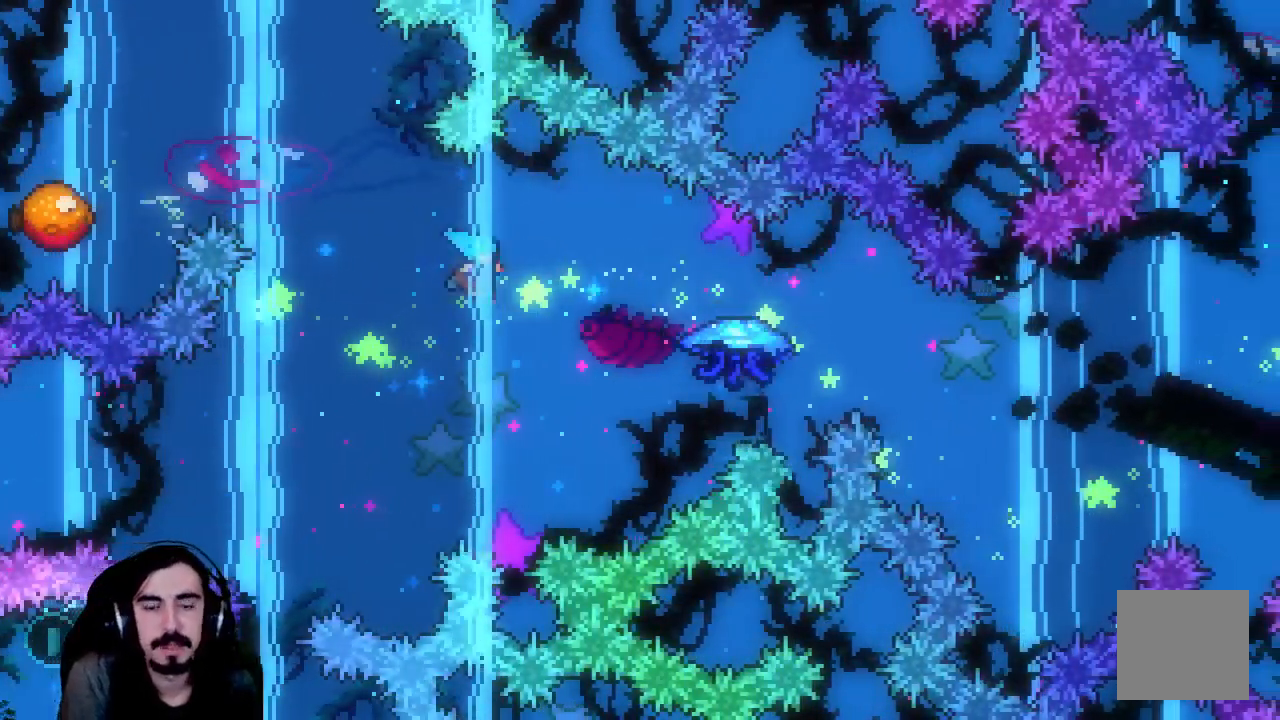
{"buttons": ["X", "DPAD_DOWN", "DPAD_RIGHT"], "left_stick": "center", "events": [[67, "X", "down"], [300, "X", "up"], [483, "X", "down"]]}